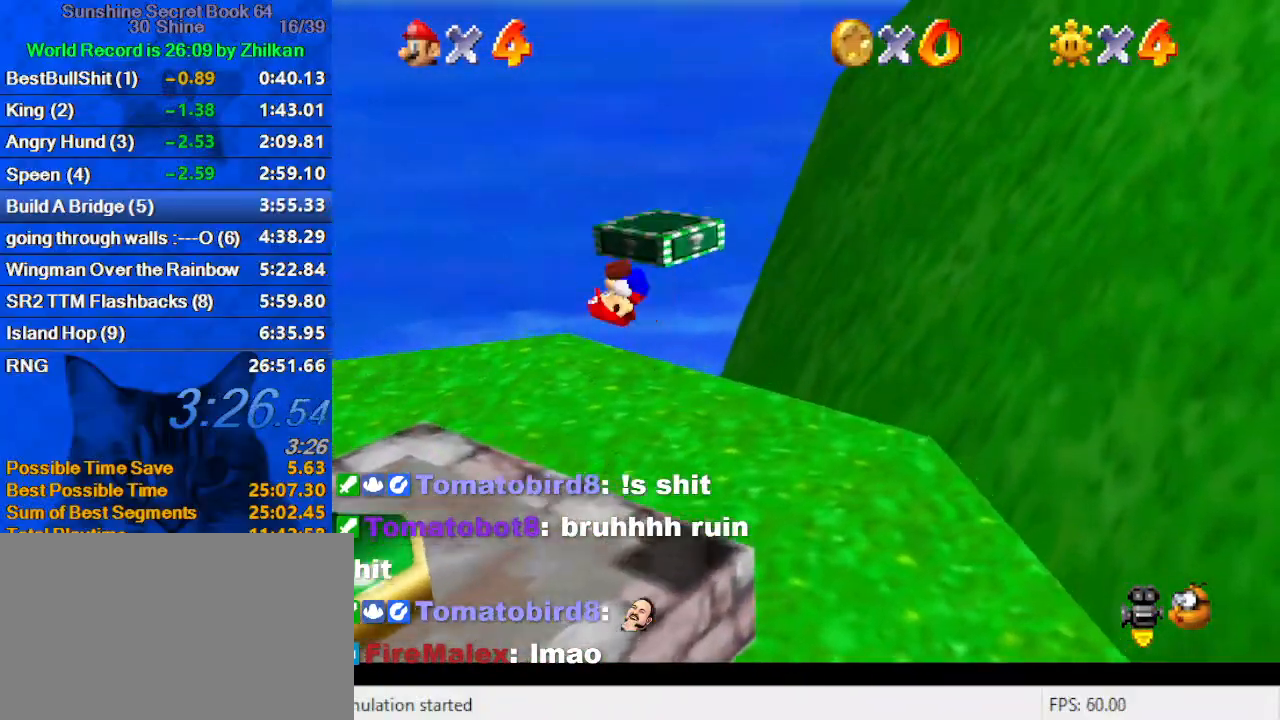
Gameplay with keyboard; each line is a JSON object with the keys held at the frame after it. "events" lists presses ("down") and releases ("up") of "a", "c", "ctrl", "d", "down", "left", "return", "right", "s", "shift", "up", "w", "x" and "y" between this image and that frame as [ms after this image, input, new state], when the widget could be followed in between. No other keys are recorded. Mouse input is not recorded.
{"keys": ["right"], "events": [[33, "d", "down"], [100, "d", "up"], [100, "up", "up"]]}
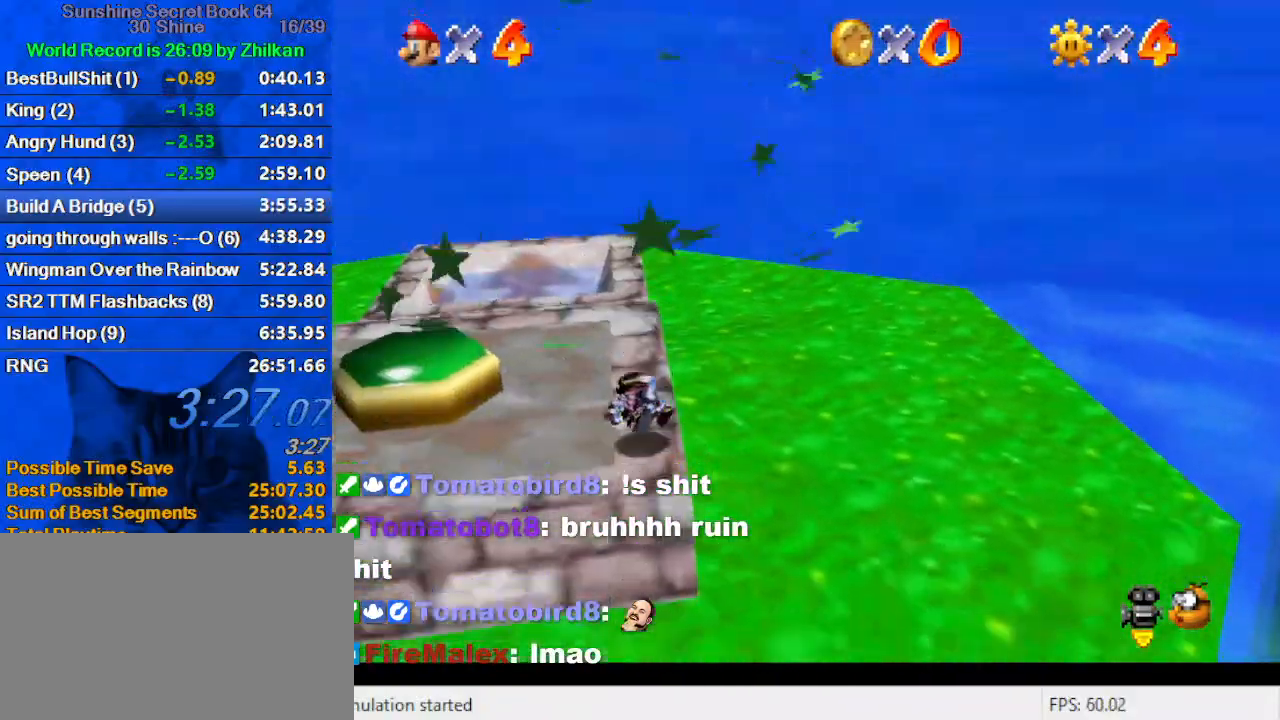
{"keys": ["right"], "events": []}
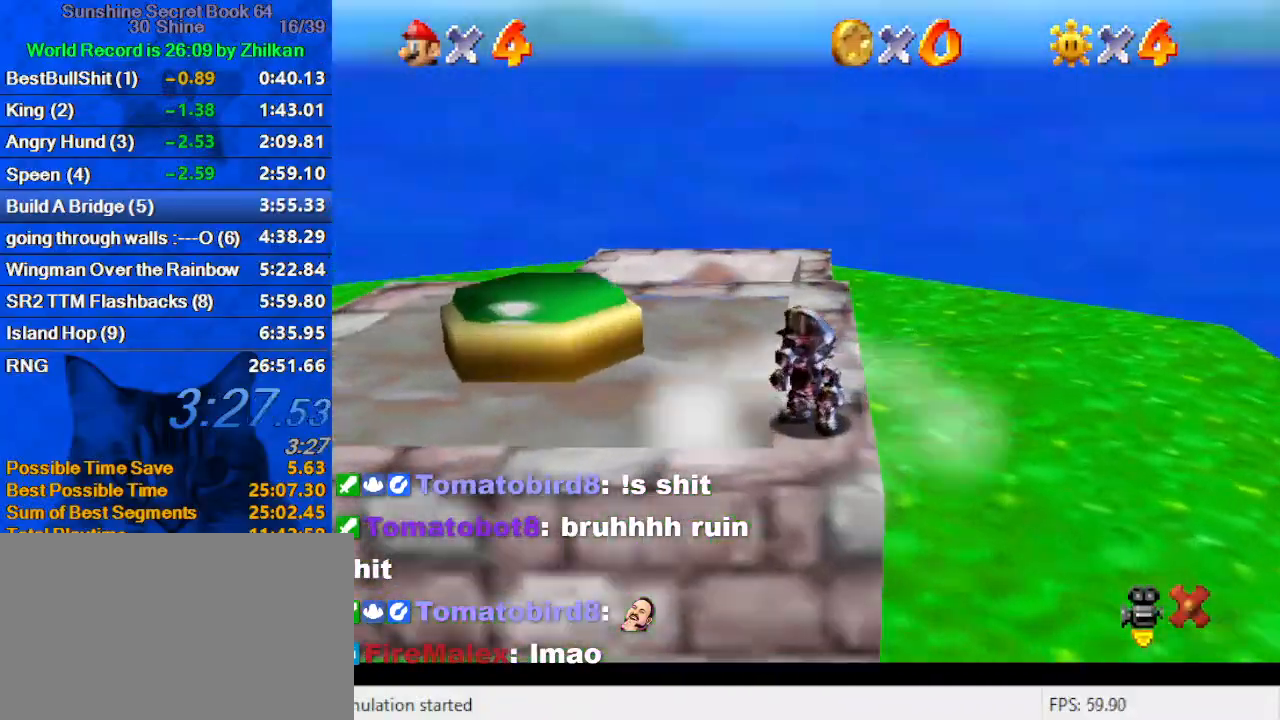
{"keys": ["right"], "events": [[233, "shift", "down"], [333, "shift", "up"], [433, "shift", "down"], [500, "shift", "up"]]}
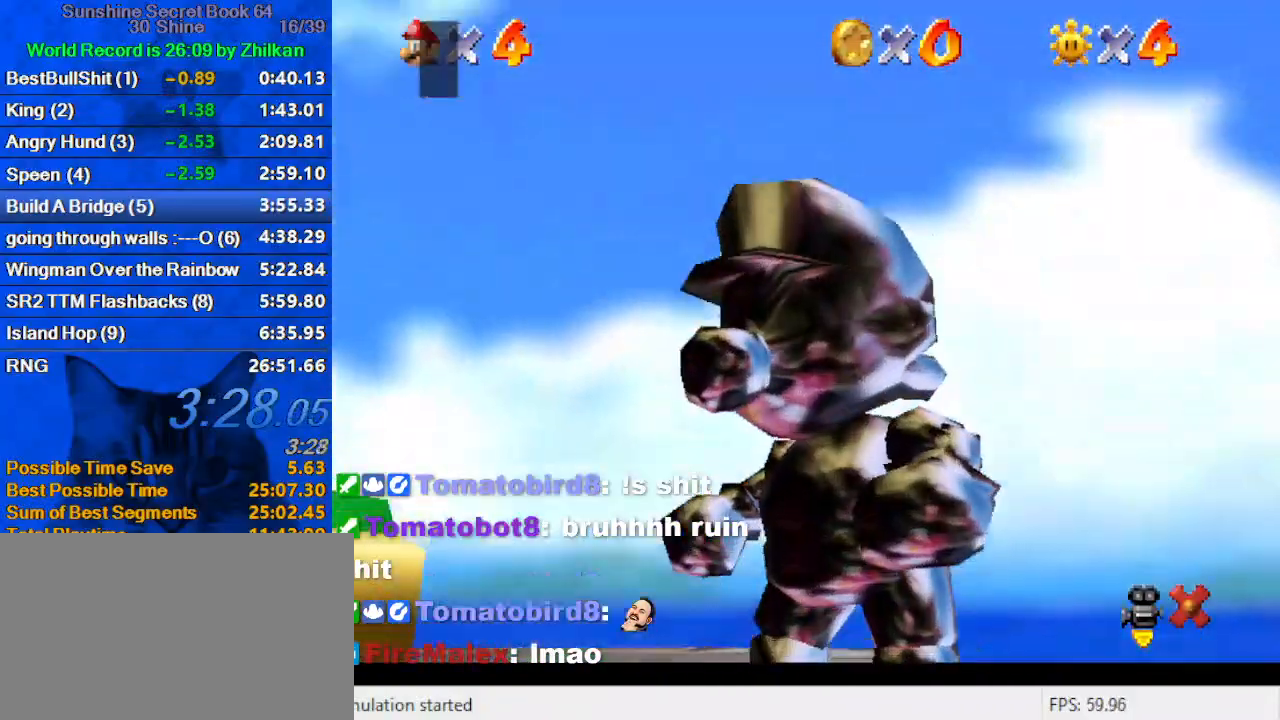
{"keys": ["right", "shift"], "events": [[100, "shift", "down"], [200, "shift", "up"], [233, "shift", "down"], [333, "shift", "up"], [433, "shift", "down"]]}
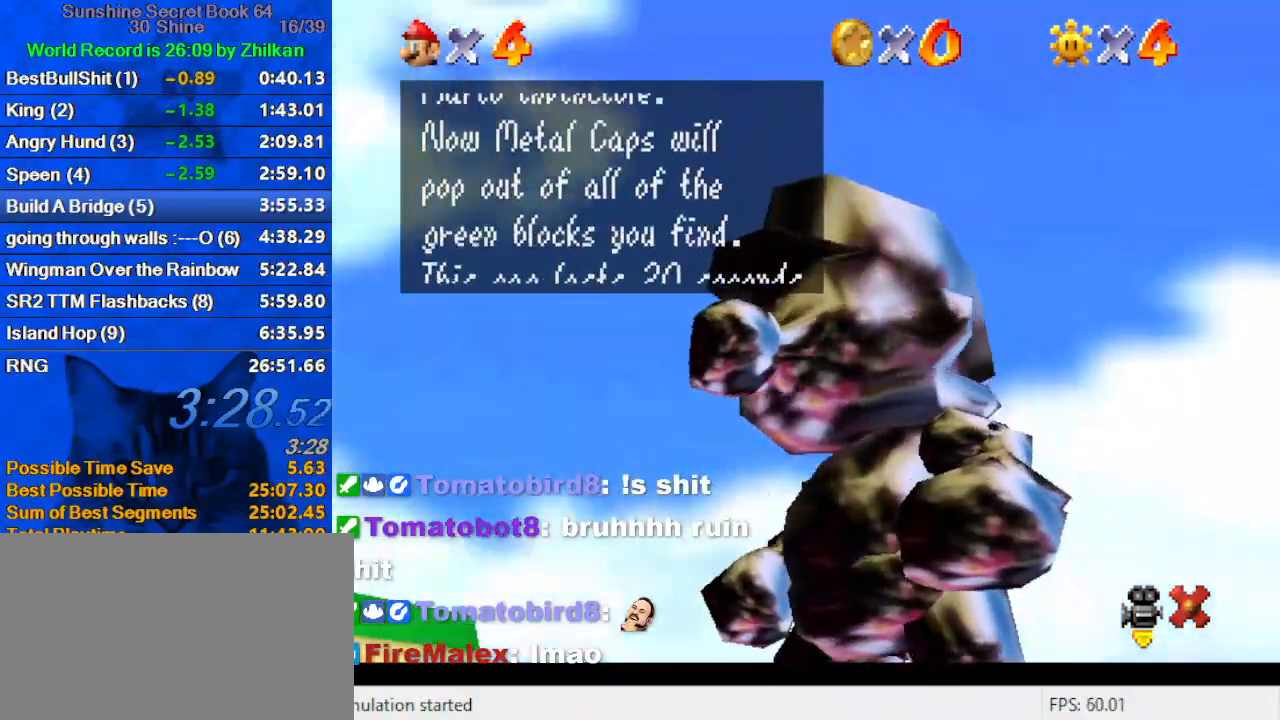
{"keys": ["right", "shift"], "events": [[33, "shift", "up"], [133, "shift", "down"], [200, "shift", "up"], [267, "shift", "down"], [367, "shift", "up"], [433, "shift", "down"]]}
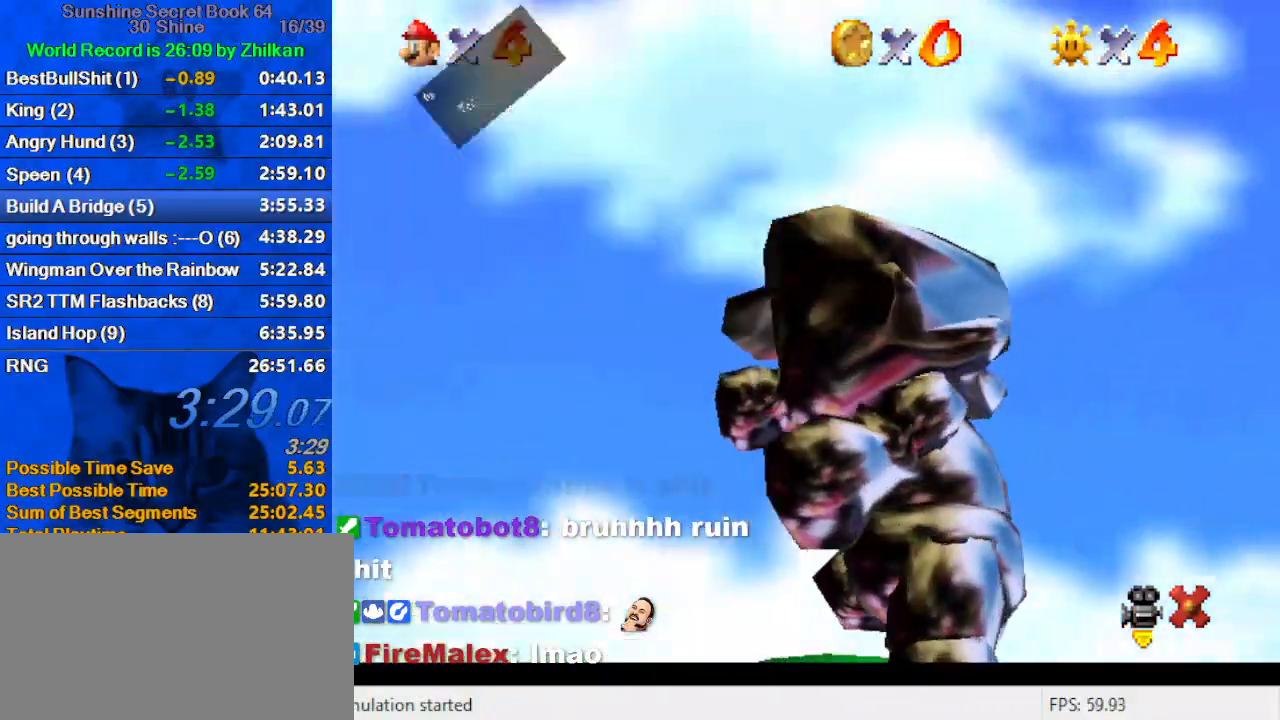
{"keys": ["up"], "events": [[33, "shift", "up"], [100, "shift", "down"], [233, "shift", "up"], [267, "up", "down"], [467, "right", "up"]]}
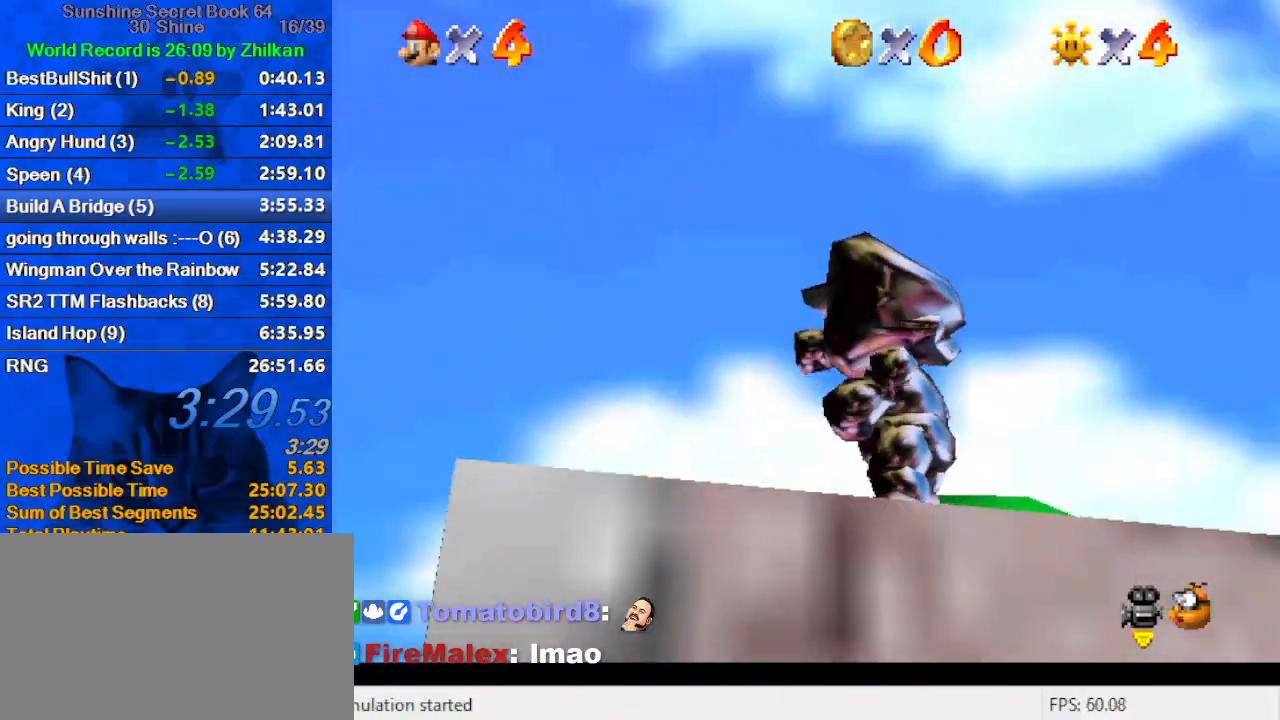
{"keys": ["up"], "events": [[100, "right", "down"], [433, "right", "up"]]}
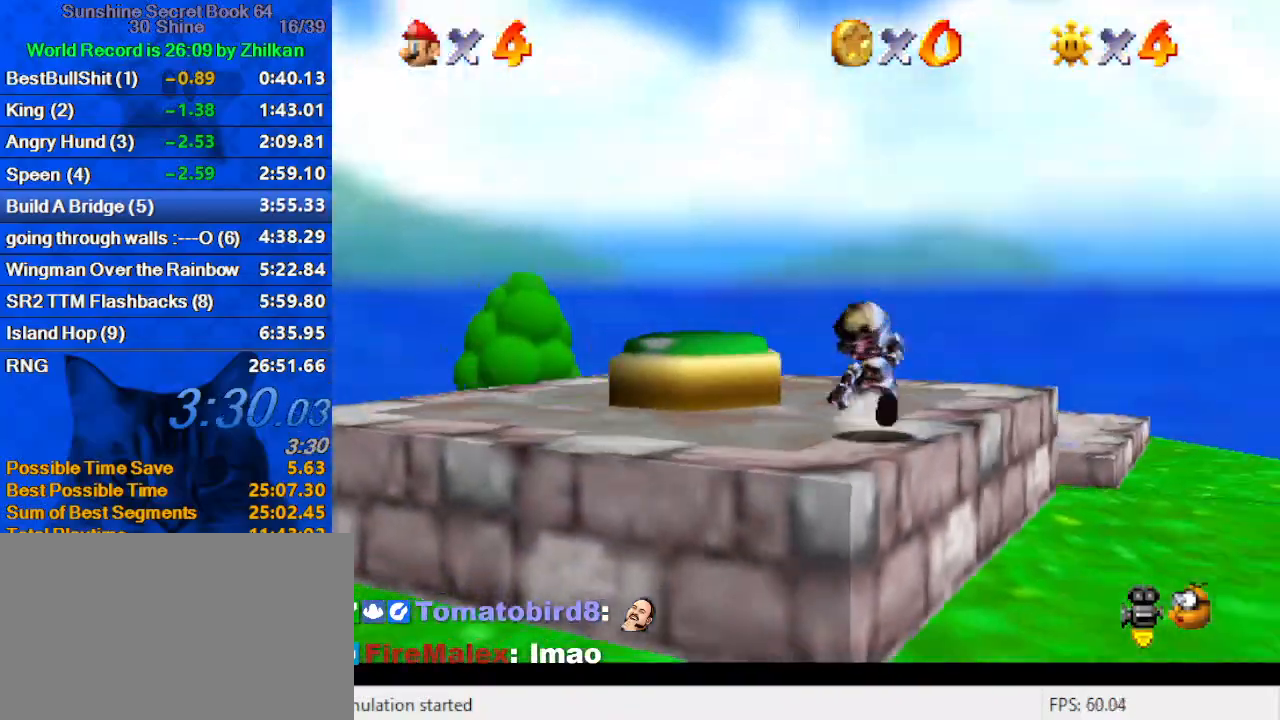
{"keys": ["up"], "events": [[67, "y", "down"], [100, "shift", "down"], [400, "shift", "up"], [433, "y", "up"]]}
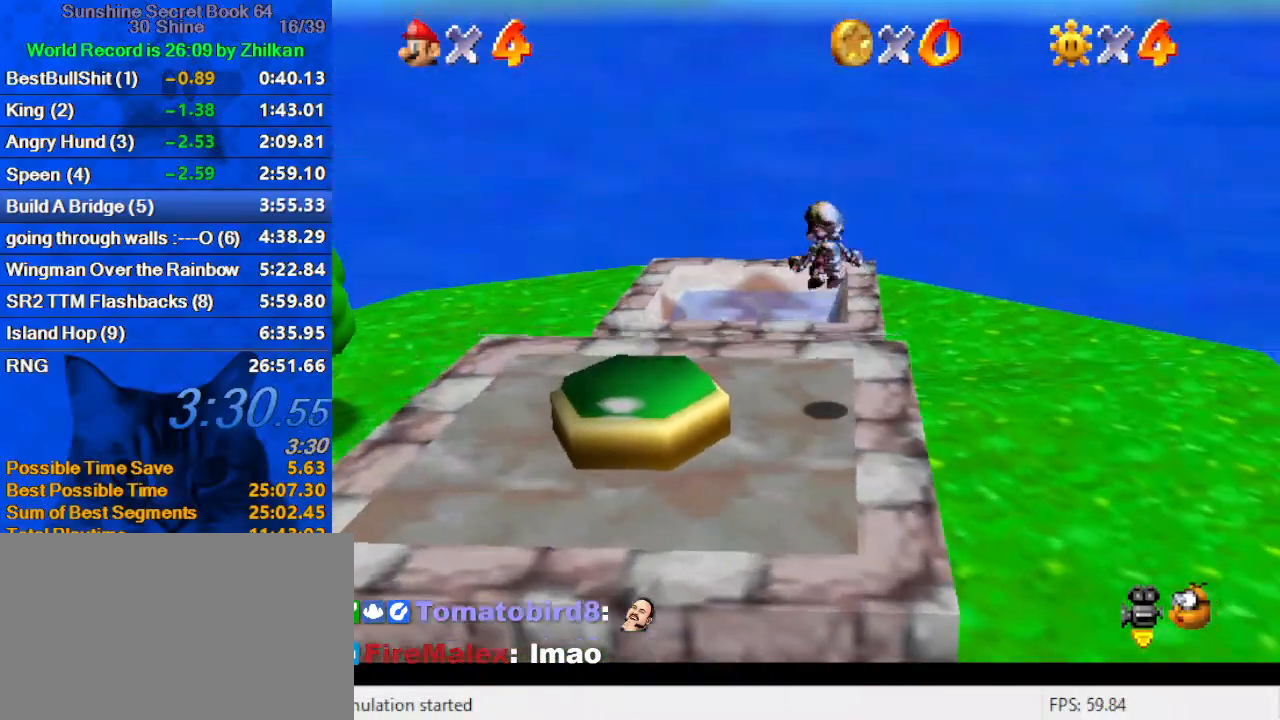
{"keys": ["d", "right"], "events": [[33, "d", "down"], [233, "d", "up"], [233, "right", "down"], [400, "d", "down"], [500, "up", "up"]]}
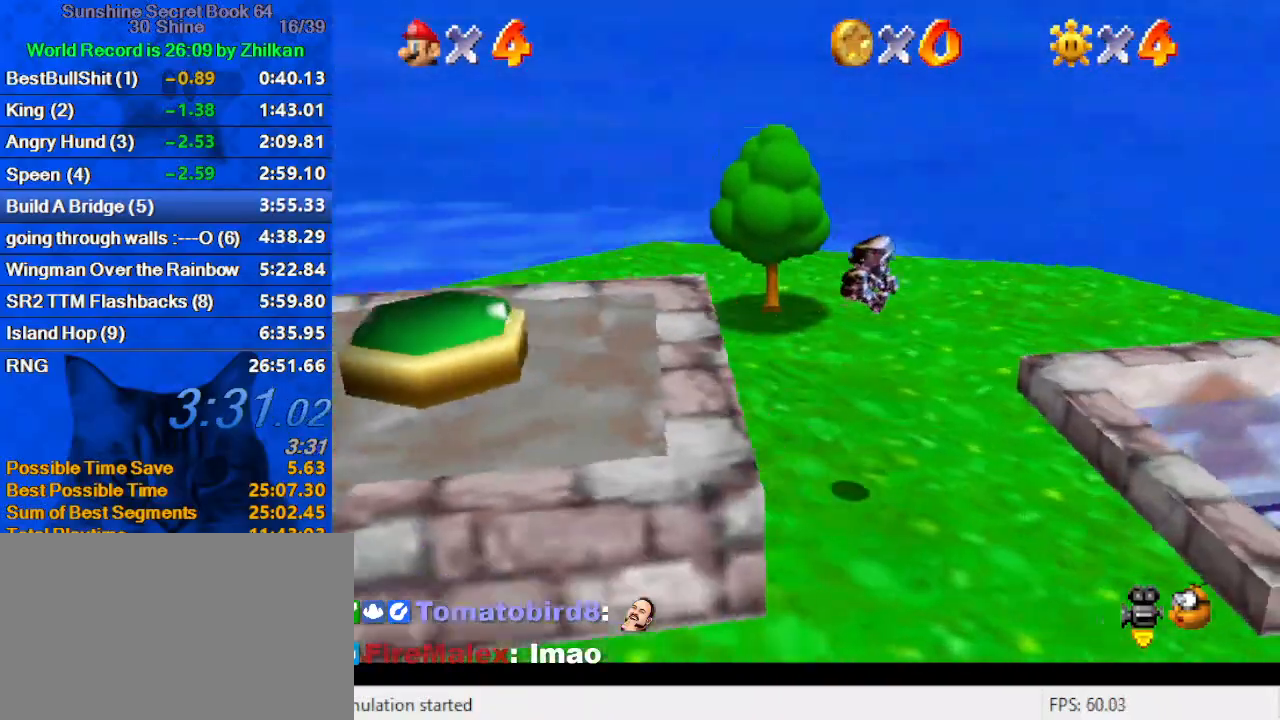
{"keys": ["down", "right"], "events": [[100, "d", "up"], [200, "d", "down"], [333, "down", "down"], [367, "d", "up"]]}
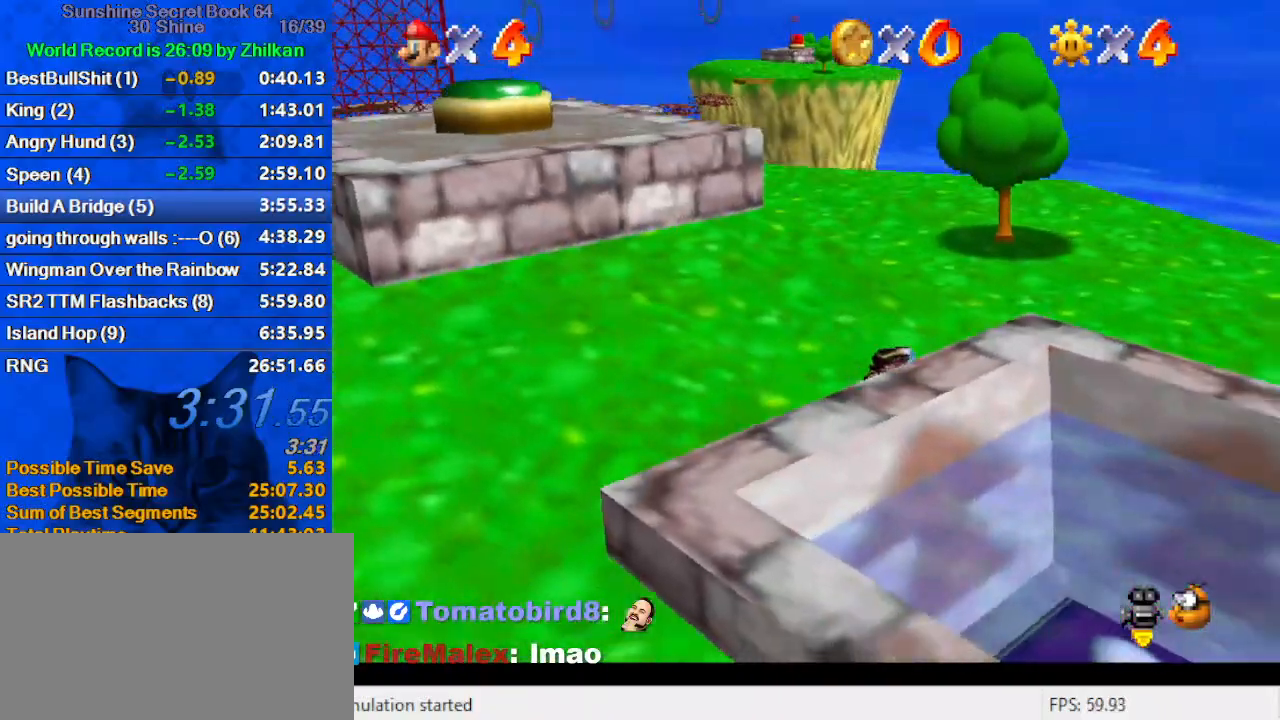
{"keys": ["down", "right"], "events": [[200, "shift", "down"], [300, "shift", "up"]]}
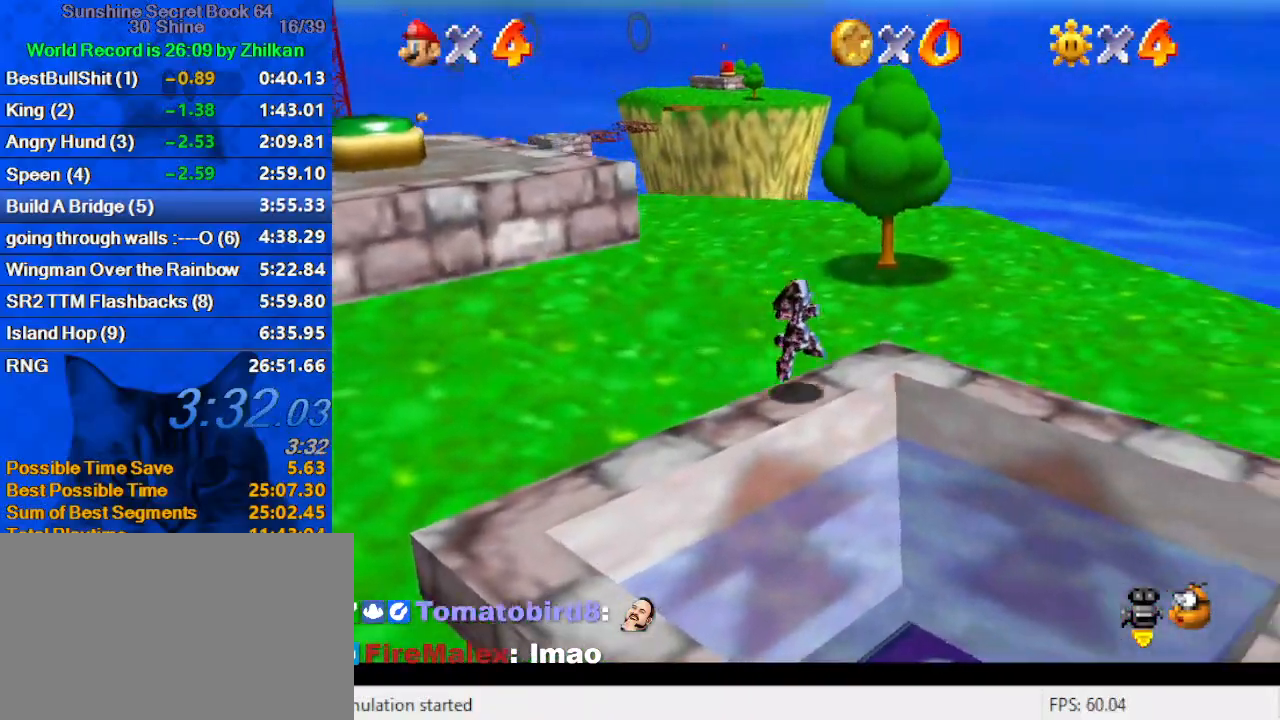
{"keys": ["down"], "events": [[67, "d", "down"], [167, "right", "up"], [233, "d", "up"]]}
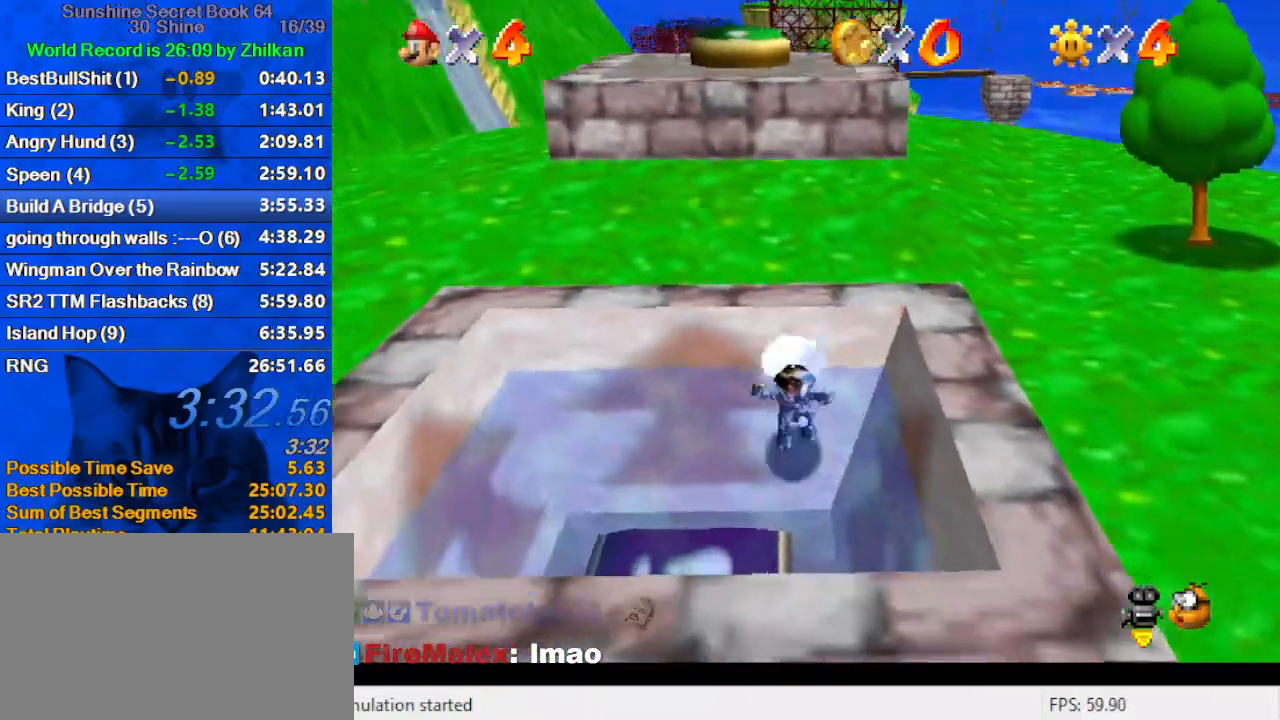
{"keys": ["down"], "events": []}
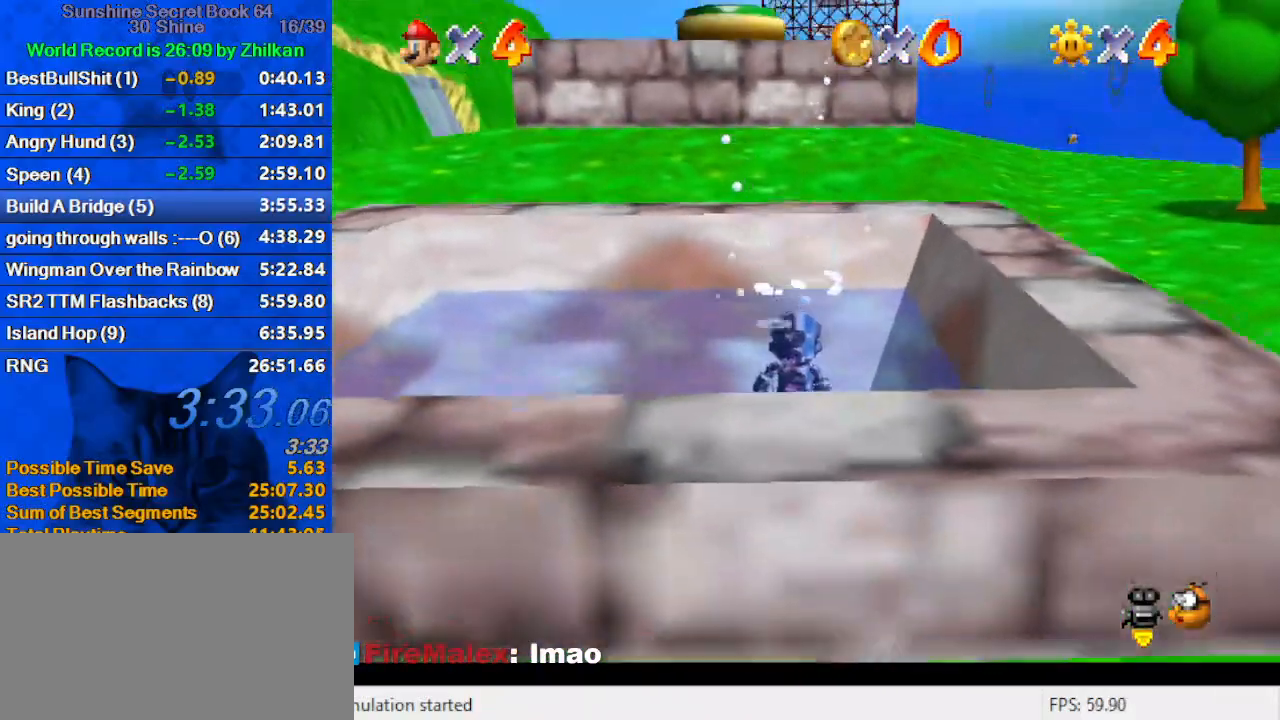
{"keys": ["down"], "events": []}
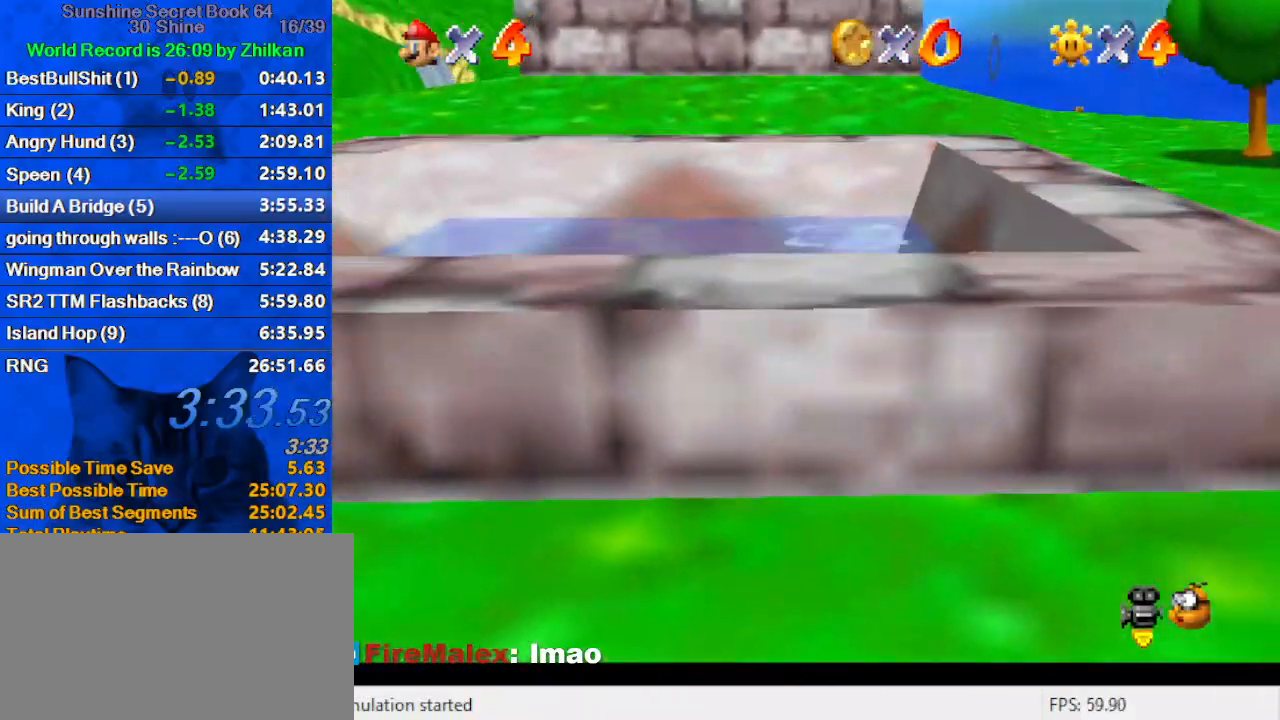
{"keys": ["up"], "events": [[33, "left", "down"], [267, "down", "up"], [367, "up", "down"], [433, "left", "up"]]}
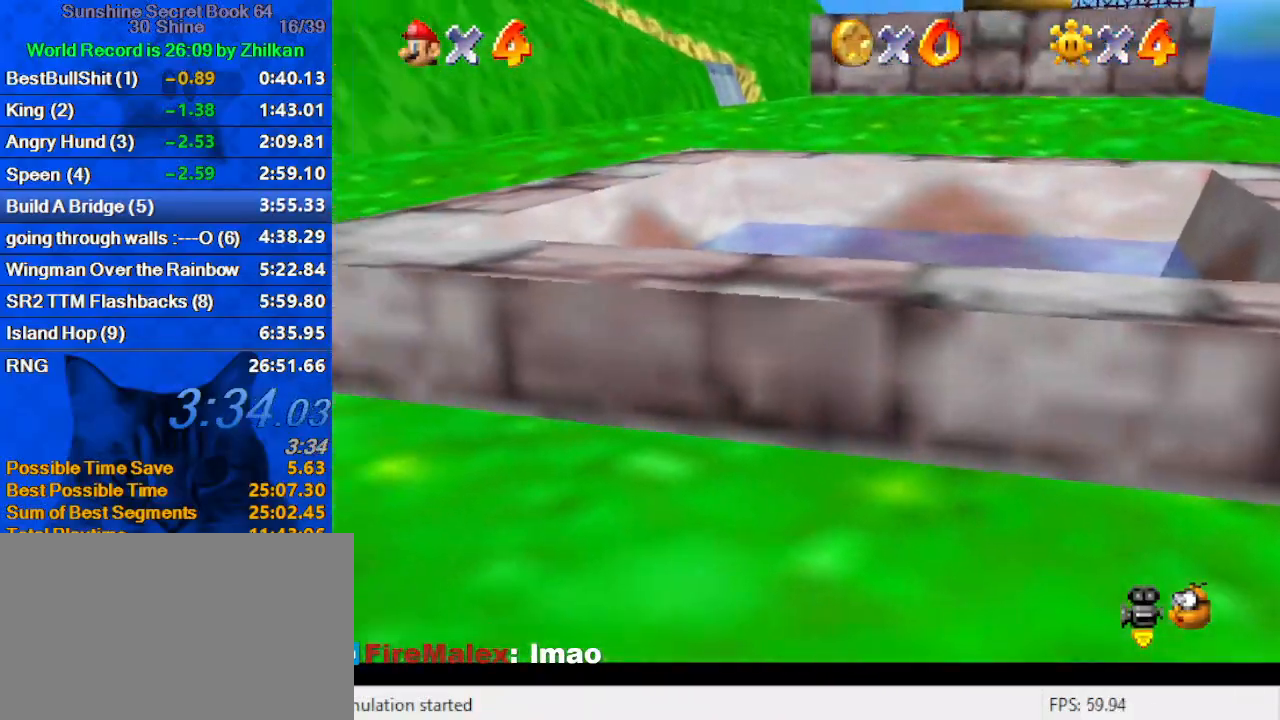
{"keys": ["up"], "events": [[133, "right", "down"], [367, "right", "up"]]}
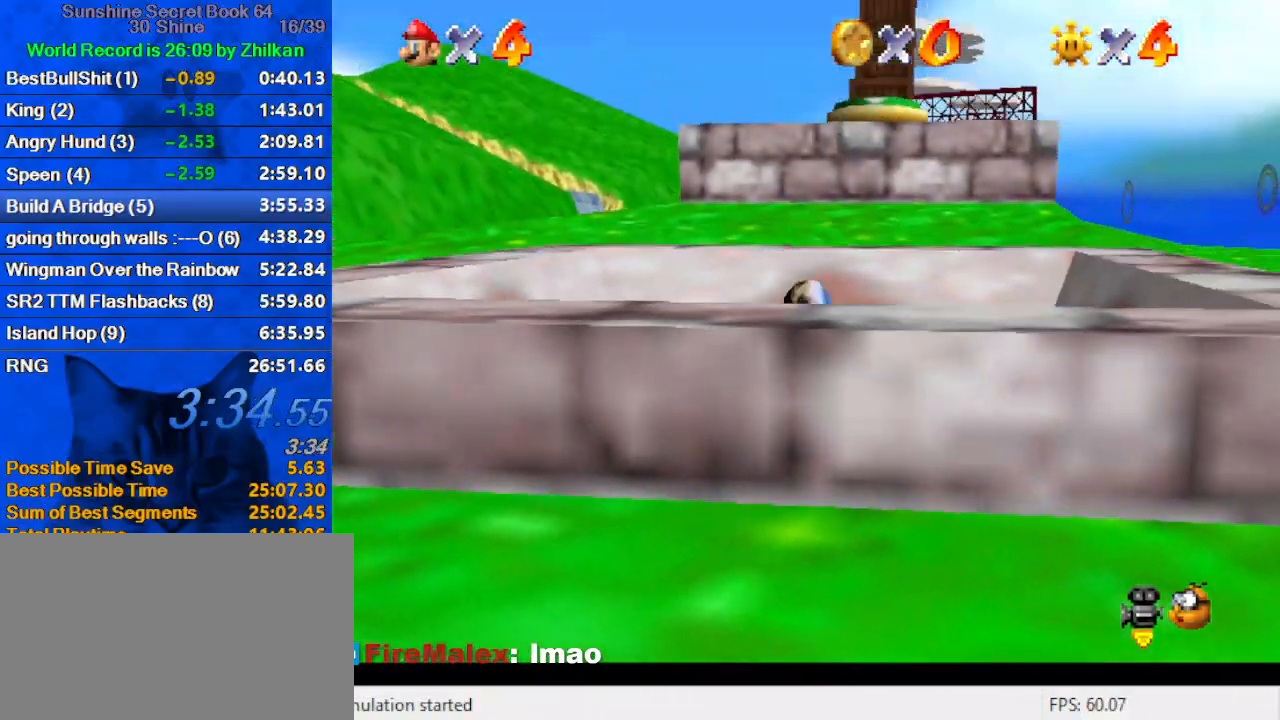
{"keys": ["up"], "events": [[333, "right", "down"], [367, "right", "up"]]}
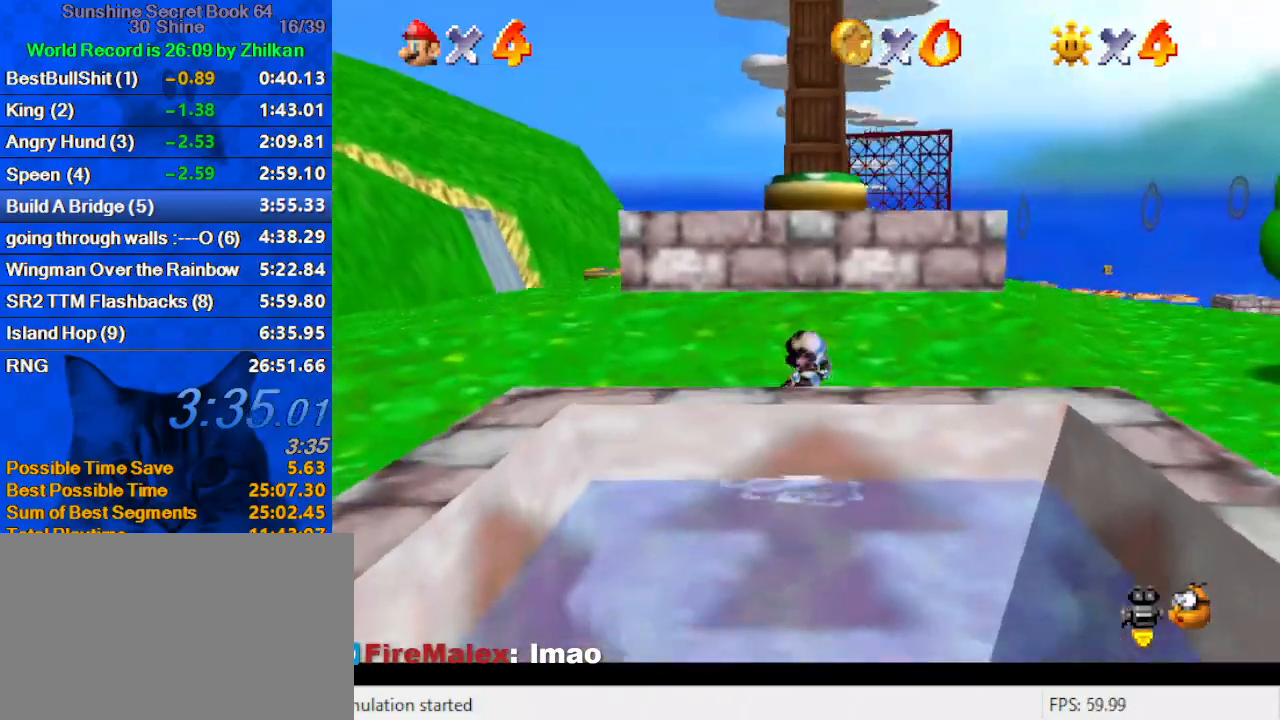
{"keys": ["down", "right", "shift"], "events": [[200, "shift", "down"], [333, "a", "down"], [433, "right", "down"], [433, "up", "up"], [467, "a", "up"], [467, "down", "down"]]}
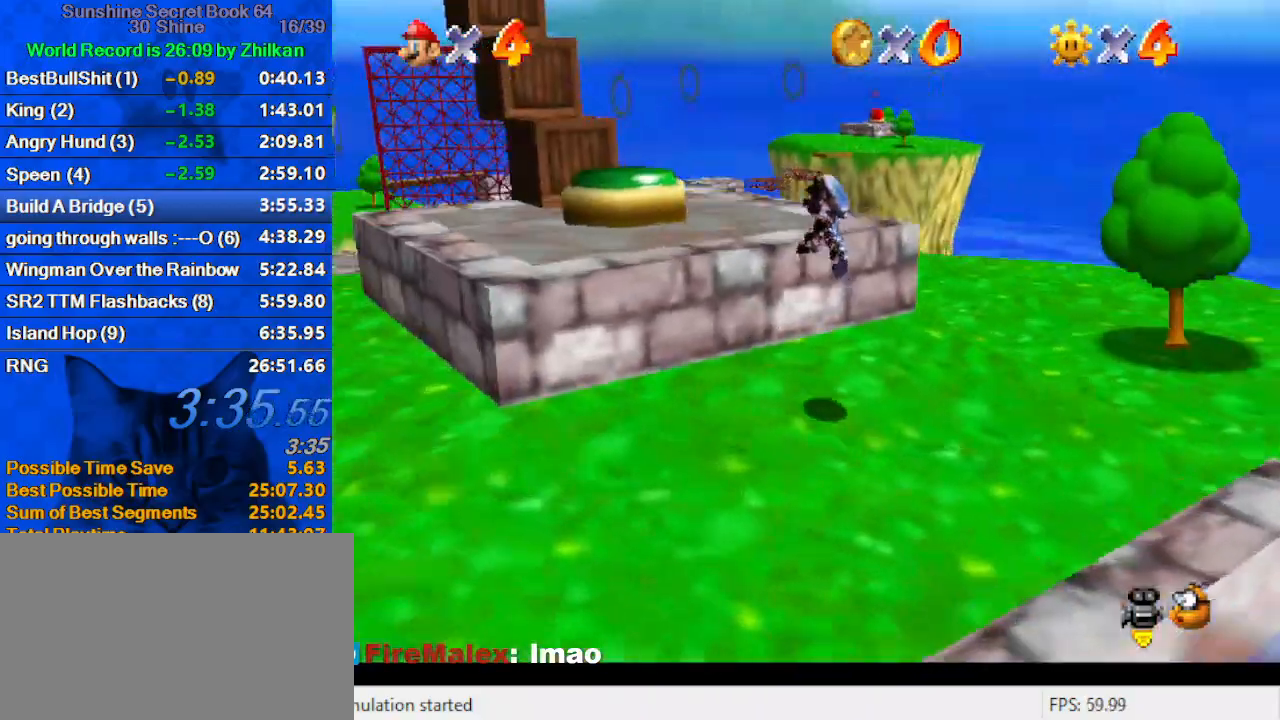
{"keys": ["left"], "events": [[67, "ctrl", "down"], [133, "down", "up"], [133, "right", "up"], [167, "left", "down"], [167, "up", "down"], [200, "a", "down"], [200, "ctrl", "up"], [267, "shift", "up"], [367, "a", "up"], [433, "up", "up"]]}
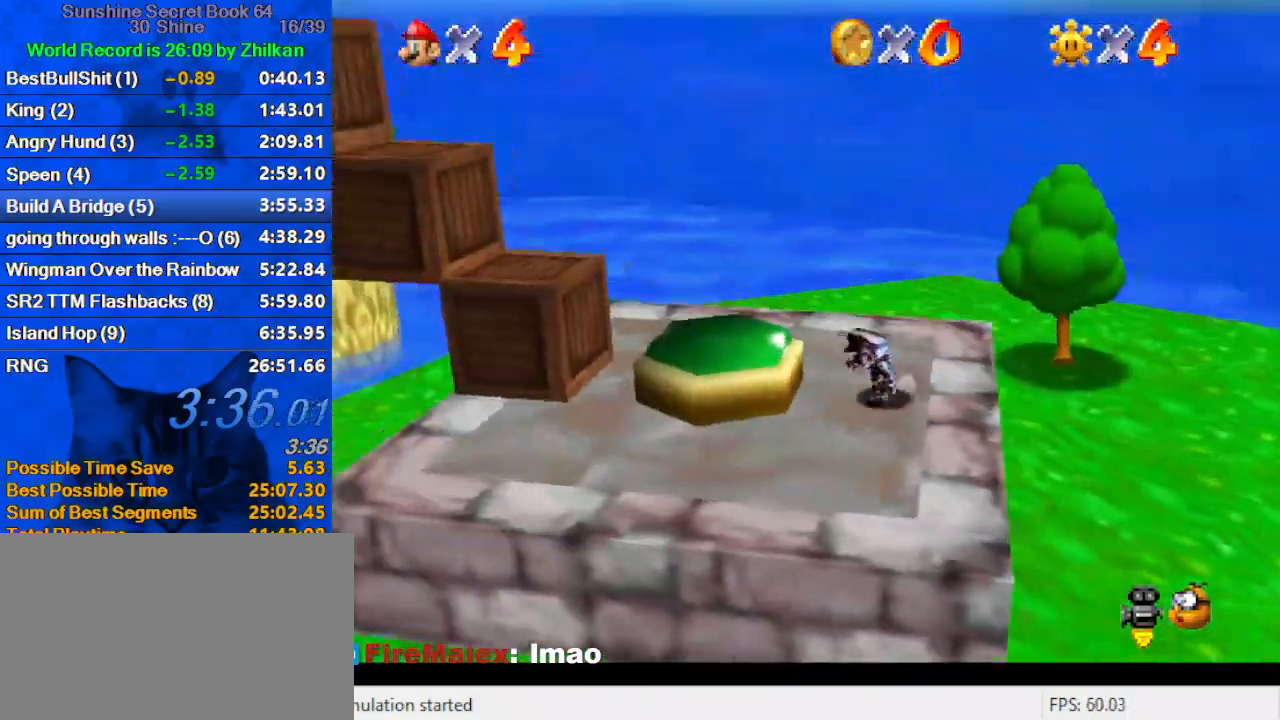
{"keys": ["ctrl", "left", "shift"], "events": [[33, "shift", "down"], [267, "right", "down"], [333, "left", "up"], [467, "ctrl", "down"], [467, "right", "up"], [500, "left", "down"]]}
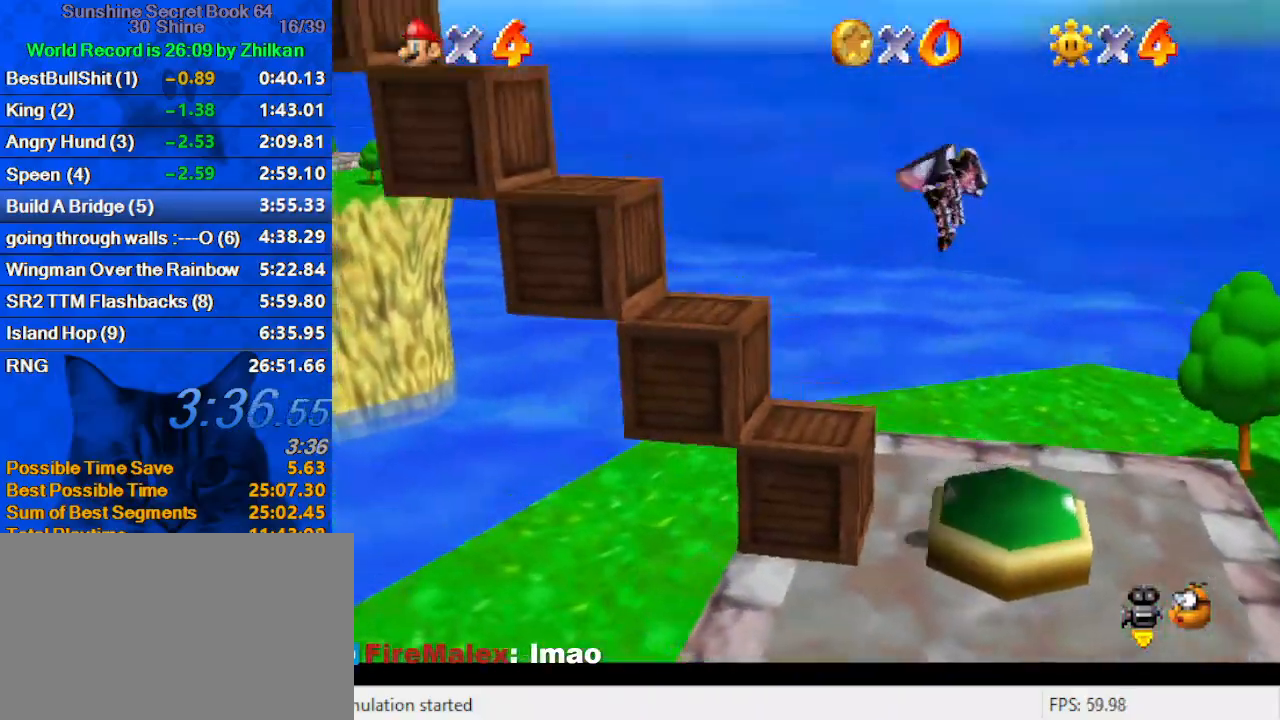
{"keys": ["right", "shift"], "events": [[133, "ctrl", "up"], [133, "shift", "up"], [300, "up", "down"], [433, "left", "up"], [433, "right", "down"], [433, "shift", "down"], [433, "up", "up"]]}
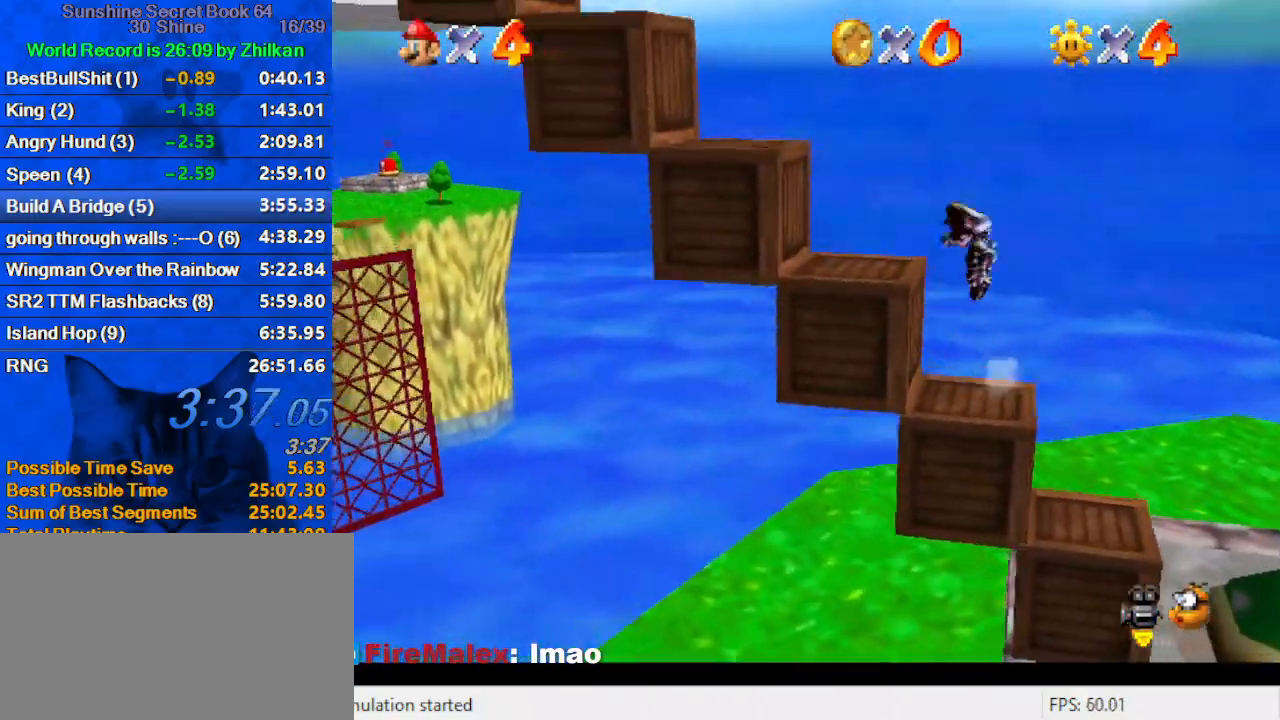
{"keys": ["left"], "events": [[133, "right", "up"], [267, "ctrl", "down"], [267, "left", "down"], [400, "ctrl", "up"], [433, "shift", "up"]]}
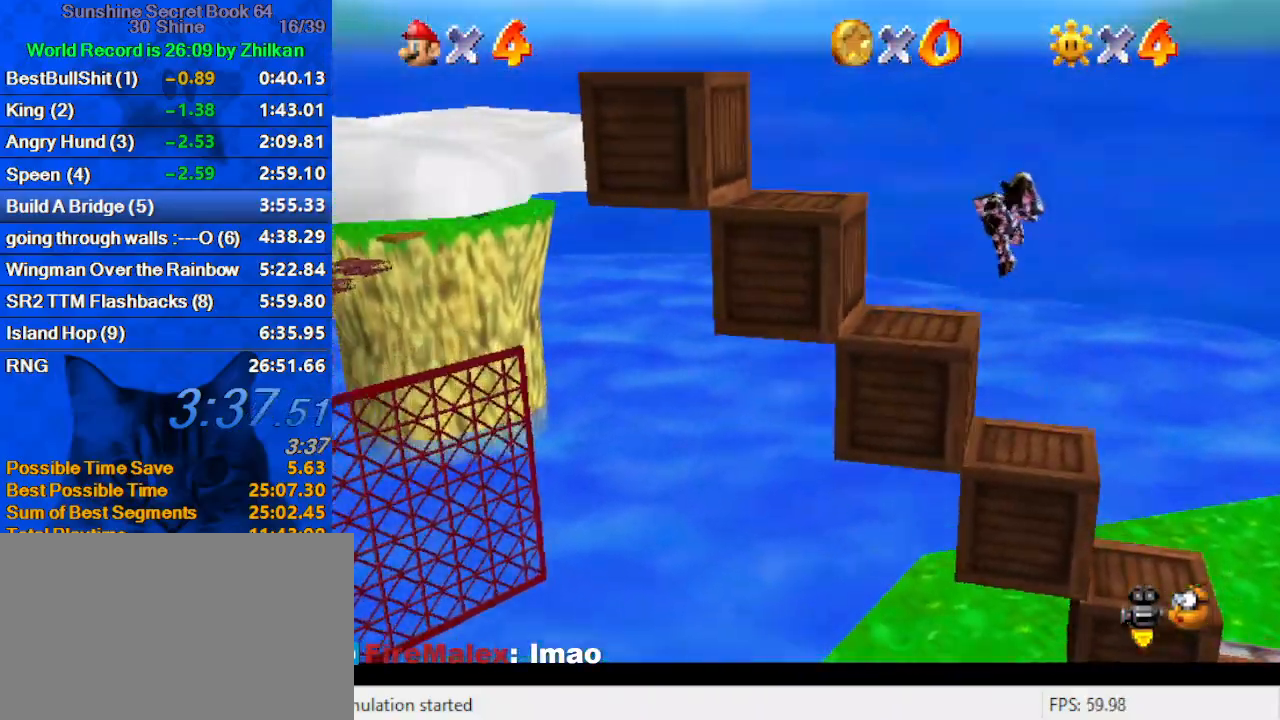
{"keys": ["ctrl", "left"], "events": [[167, "shift", "down"], [467, "shift", "up"], [500, "ctrl", "down"]]}
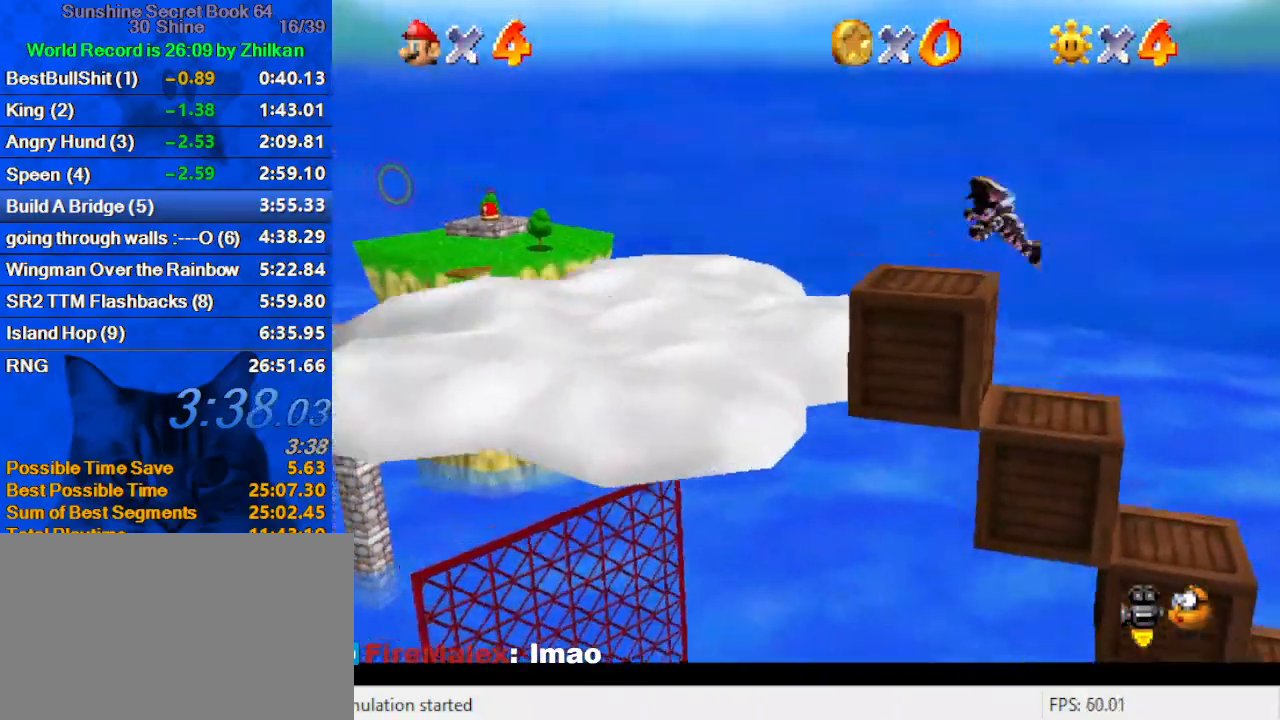
{"keys": ["left"], "events": [[233, "ctrl", "up"]]}
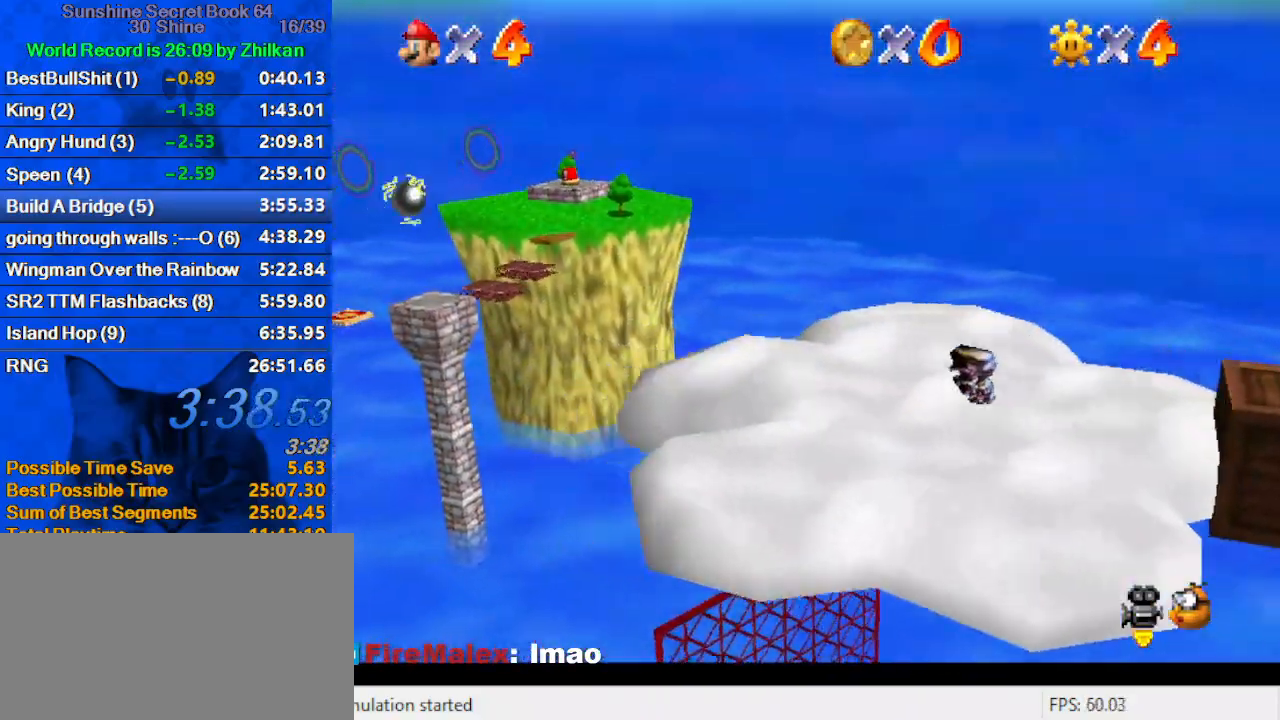
{"keys": ["left", "shift", "y"], "events": [[333, "y", "down"], [400, "shift", "down"]]}
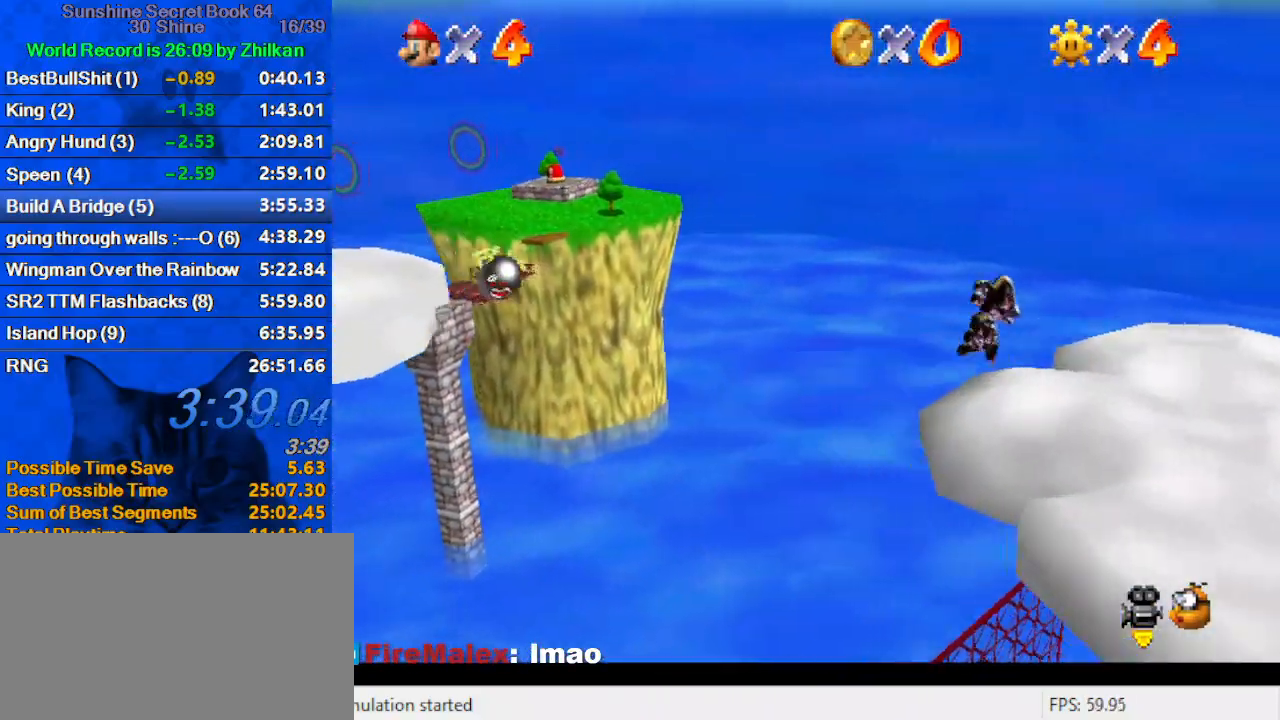
{"keys": ["up"], "events": [[33, "shift", "up"], [33, "y", "up"], [67, "up", "down"], [133, "d", "down"], [233, "d", "up"], [300, "d", "down"], [400, "left", "up"], [467, "d", "up"]]}
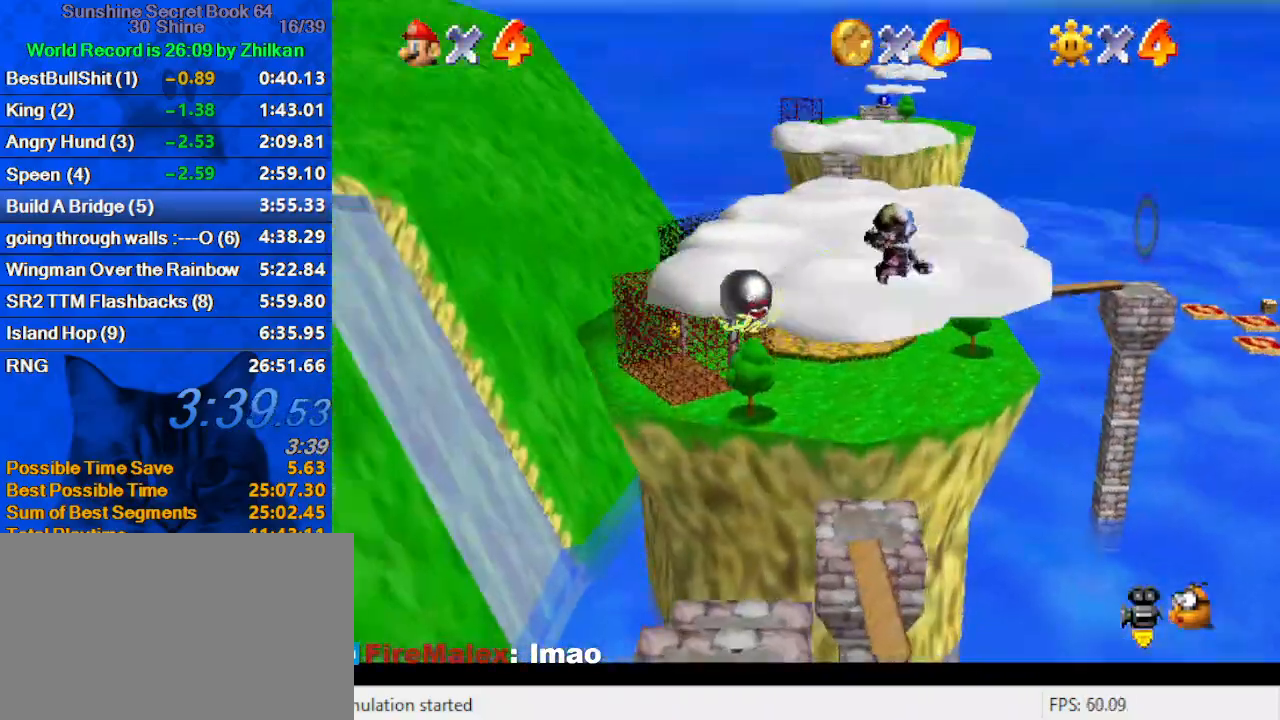
{"keys": ["up"], "events": [[200, "left", "down"], [333, "left", "up"]]}
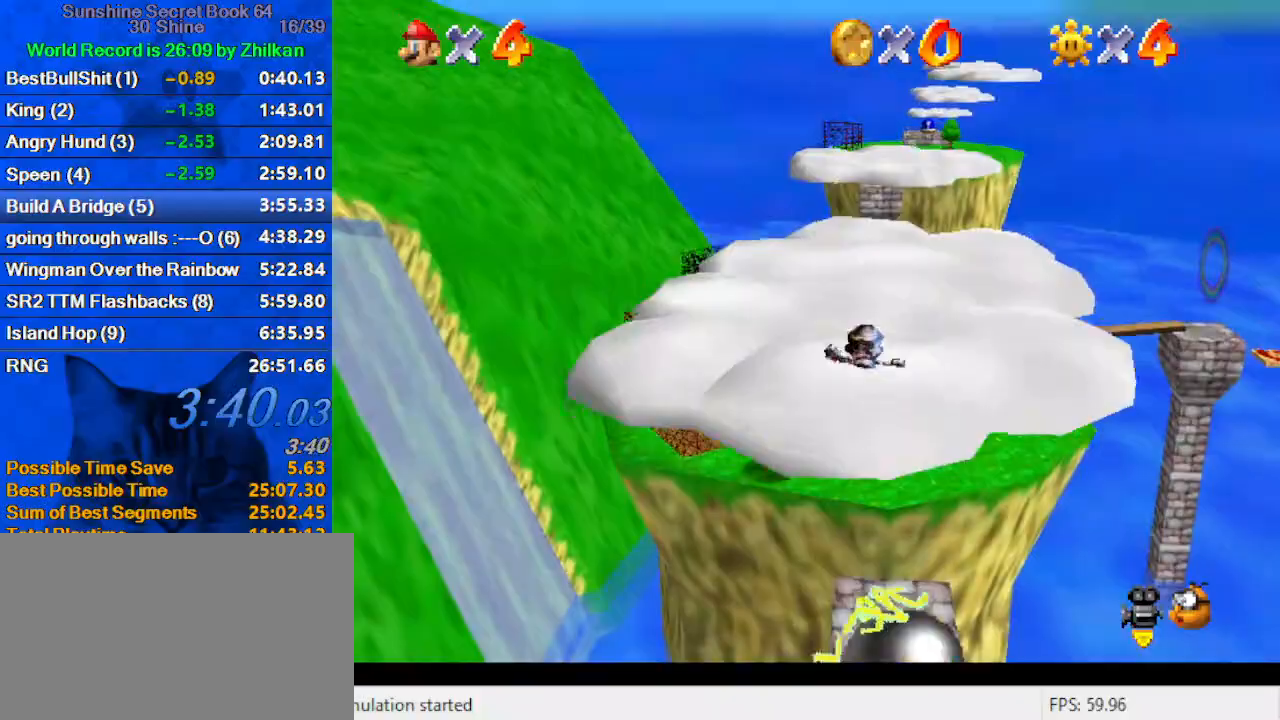
{"keys": ["ctrl", "up"], "events": [[233, "shift", "down"], [400, "shift", "up"], [433, "ctrl", "down"]]}
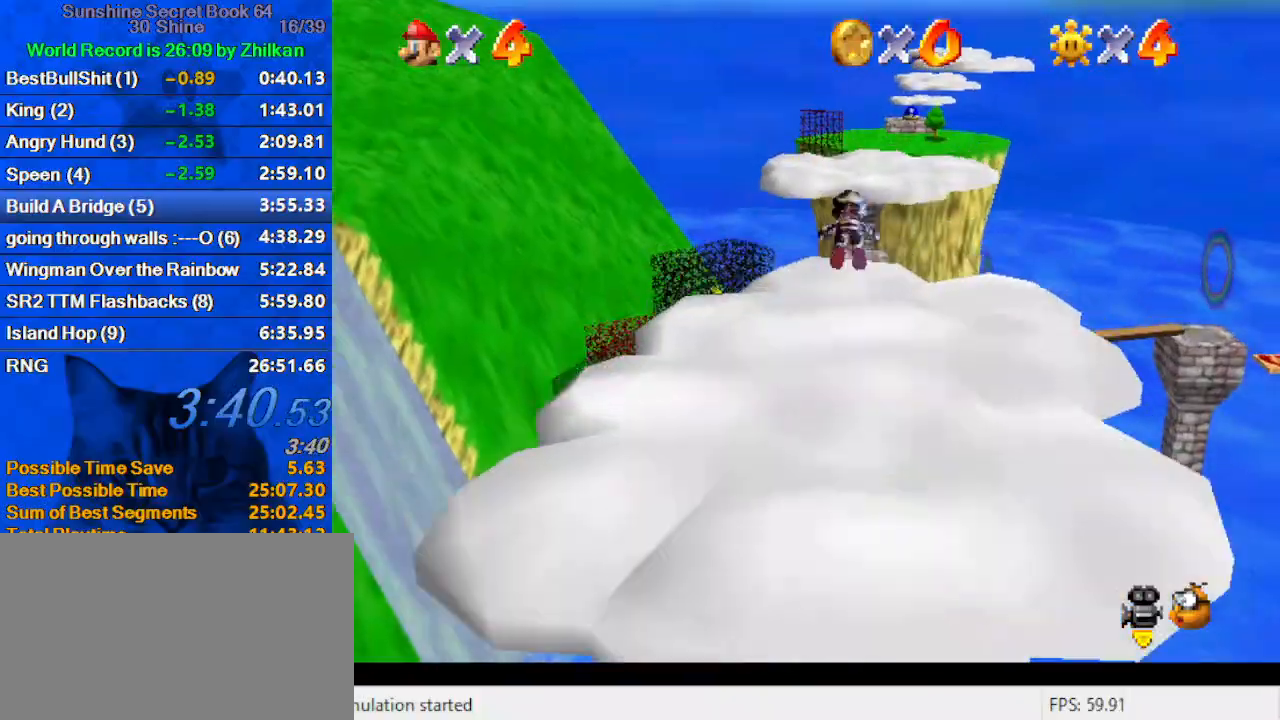
{"keys": ["ctrl", "shift", "up"], "events": [[33, "ctrl", "up"], [133, "c", "down"], [267, "c", "up"], [400, "ctrl", "down"], [400, "shift", "down"]]}